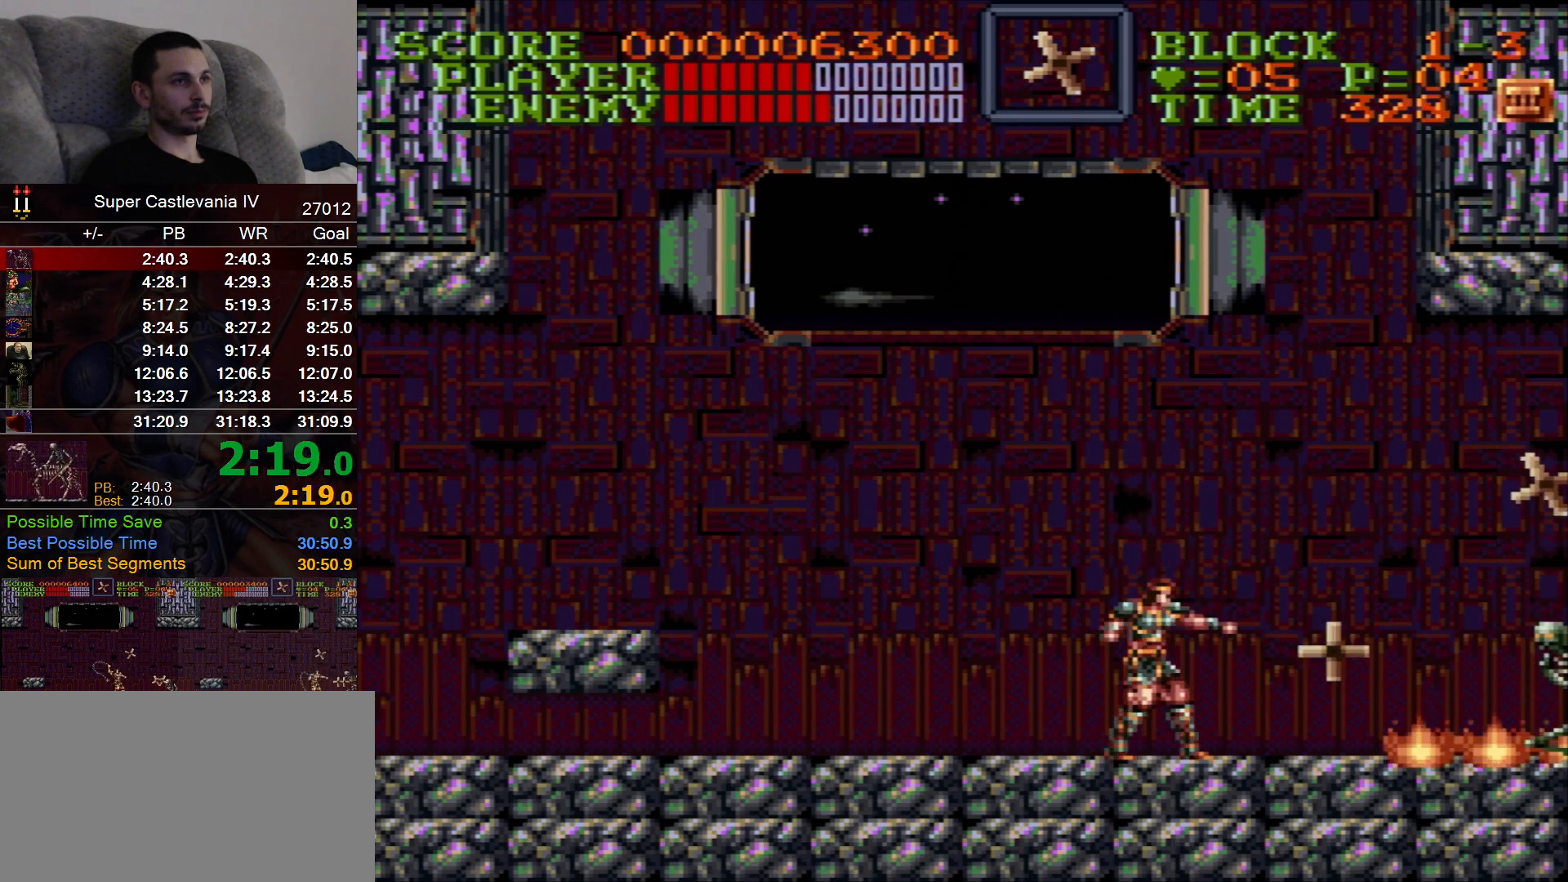
Gameplay with a controller (Nintendo layout); each line is a JSON object with the inputs held at the frame after it. "events" lists button and stick changes between this image and that frame as [ms after this image, input, new state], when the widget could be followed in between. Not read: L1 L3 R1 R3 Y.
{"buttons": [], "events": []}
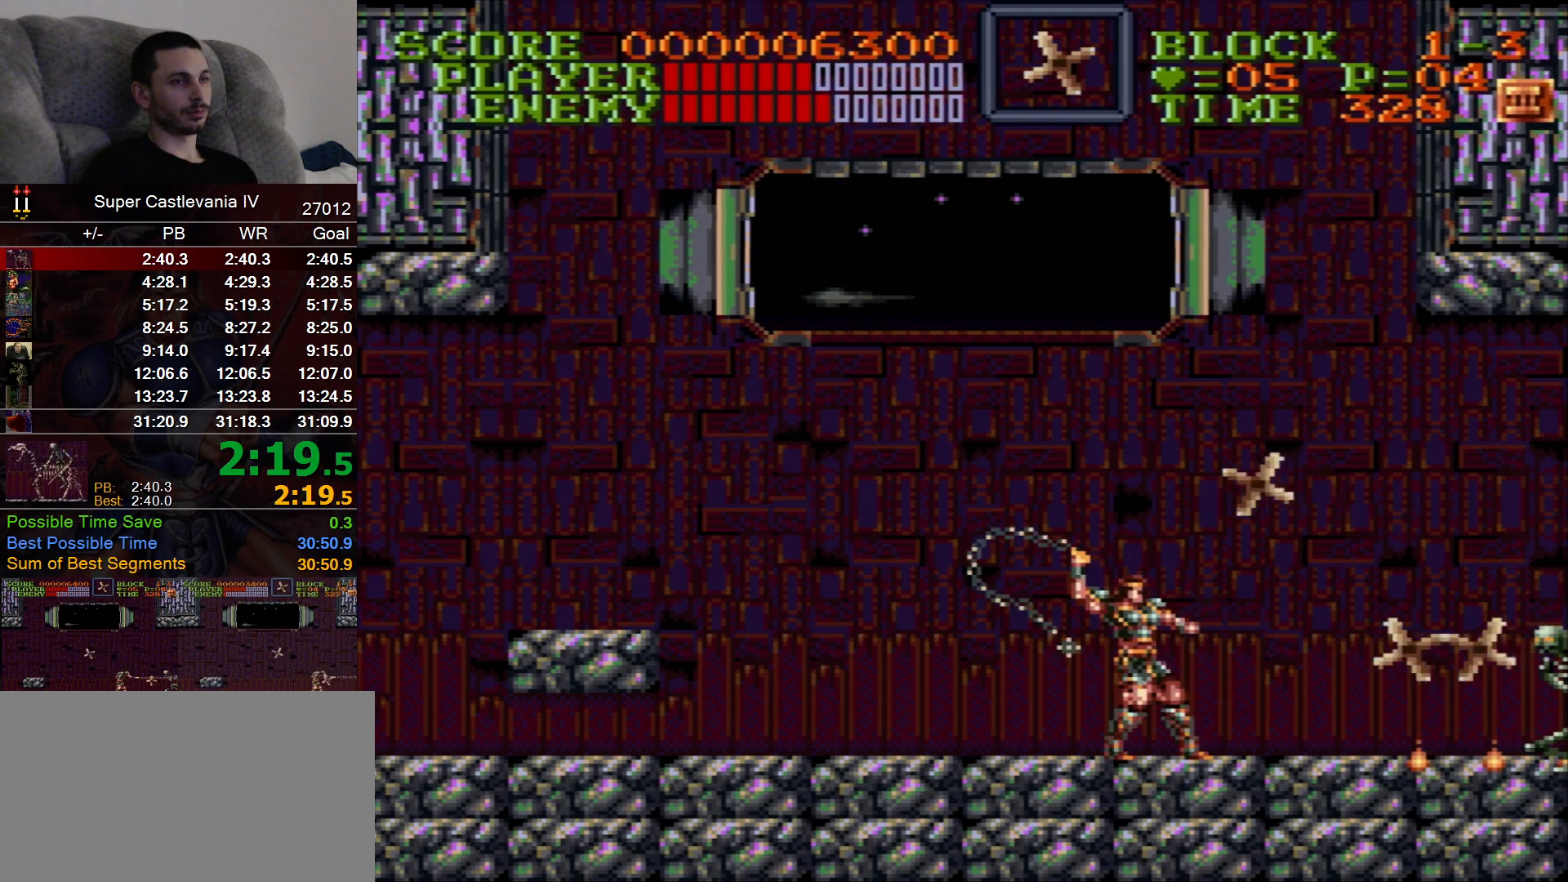
{"buttons": [], "events": []}
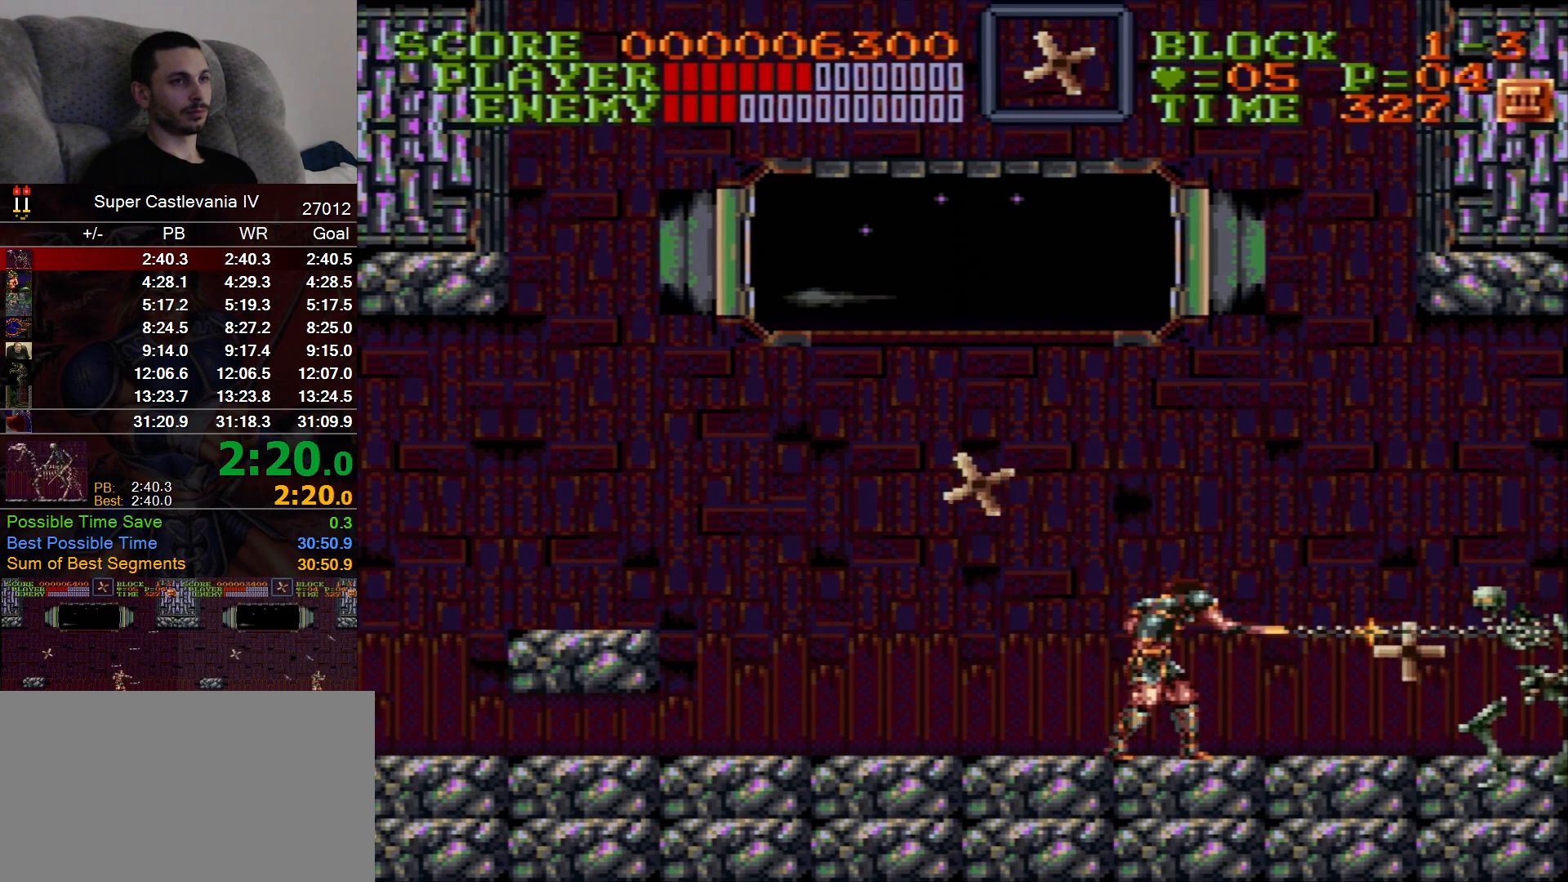
{"buttons": [], "events": []}
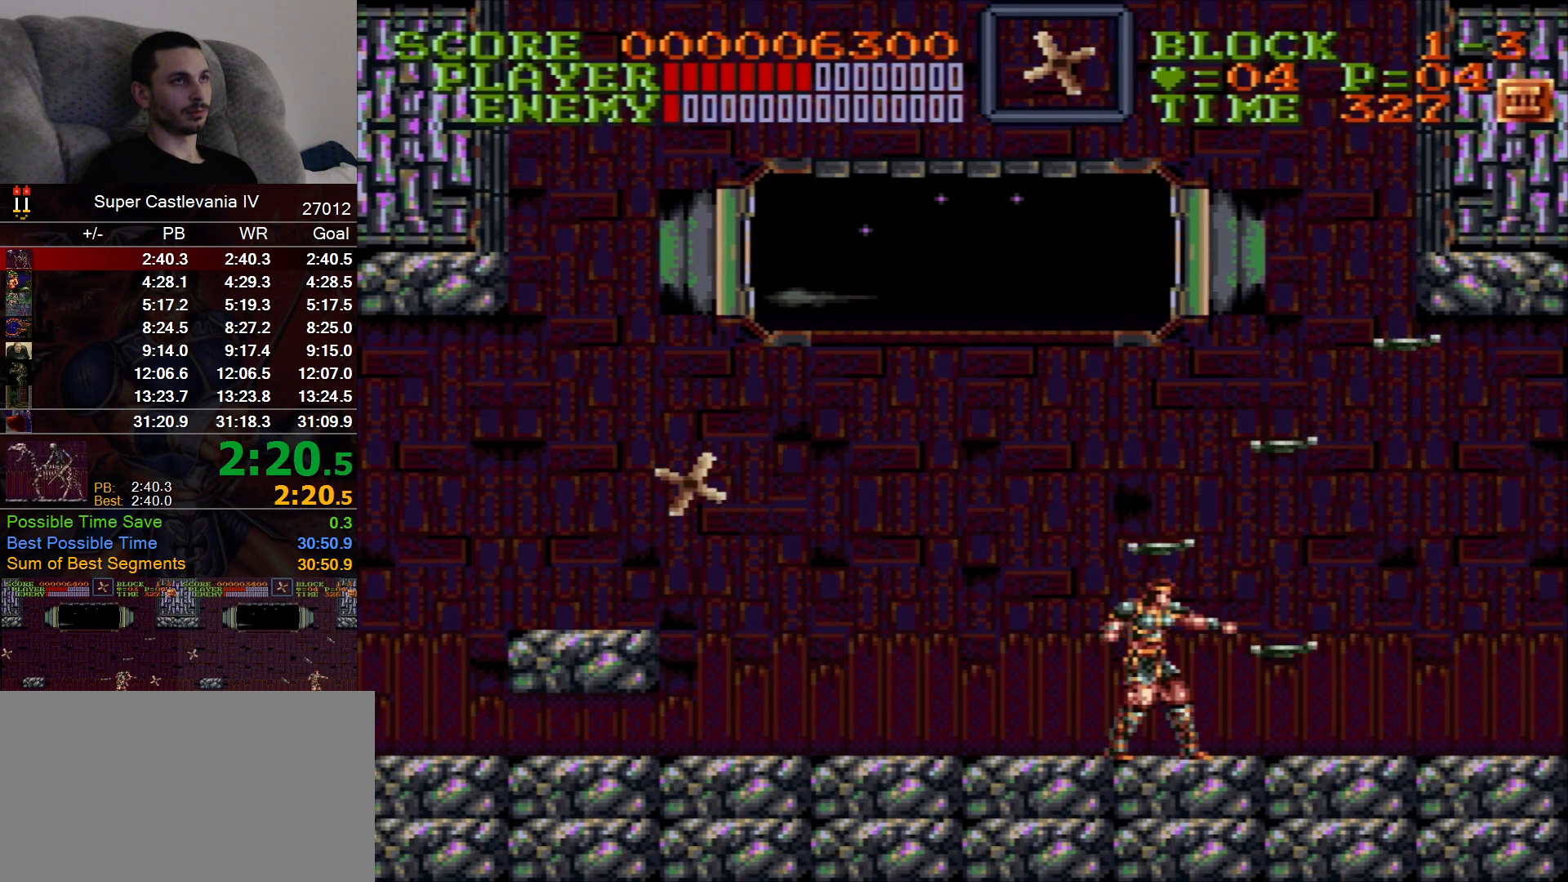
{"buttons": [], "events": []}
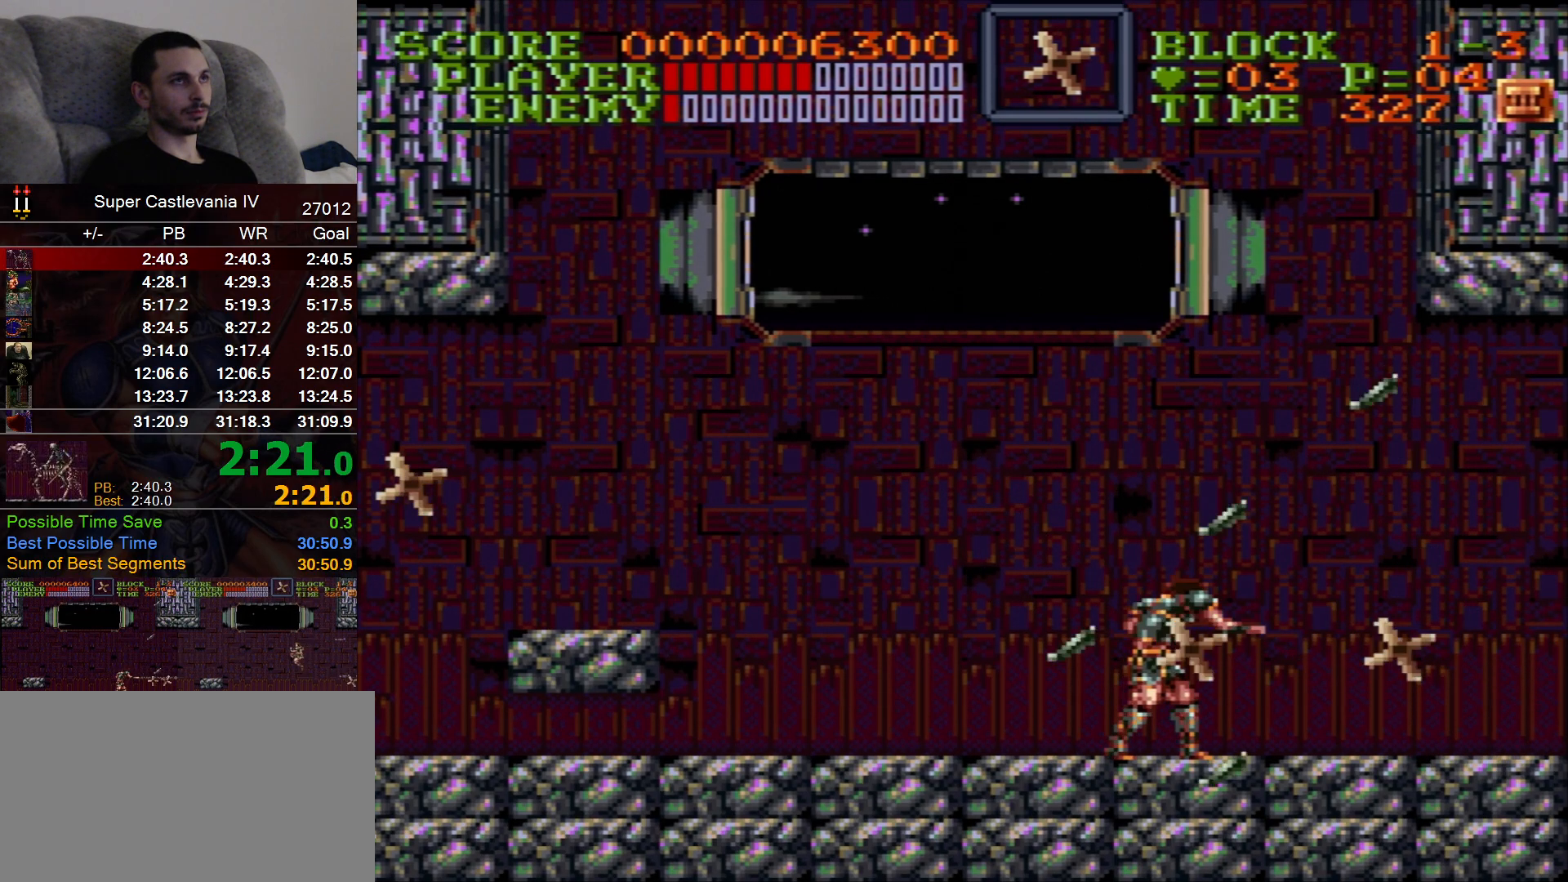
{"buttons": ["DPAD_LEFT"], "events": [[467, "DPAD_LEFT", "down"]]}
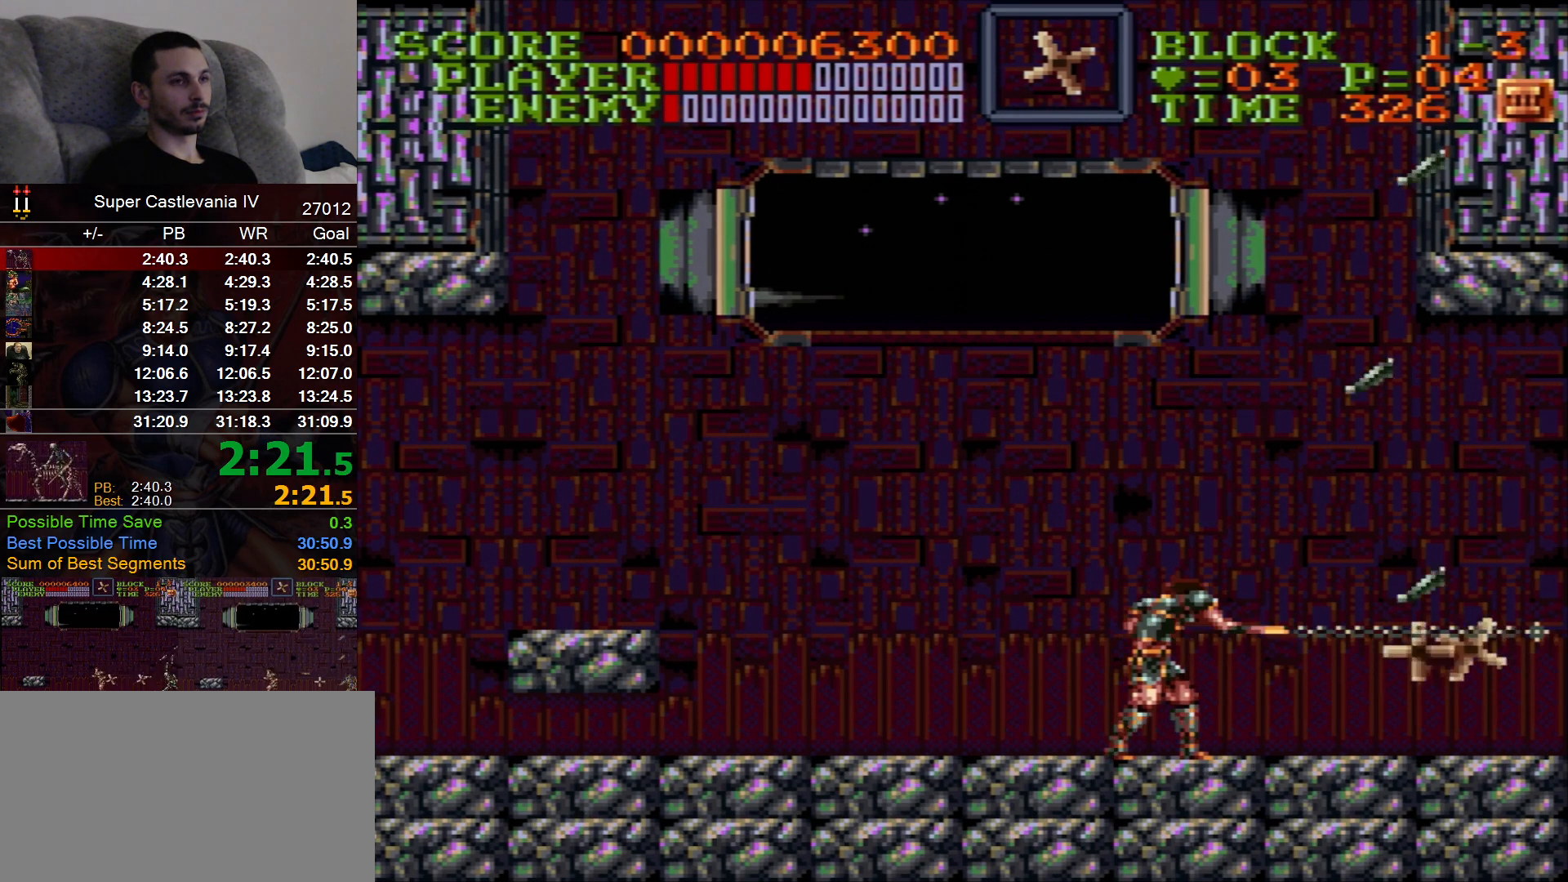
{"buttons": ["DPAD_LEFT"], "events": []}
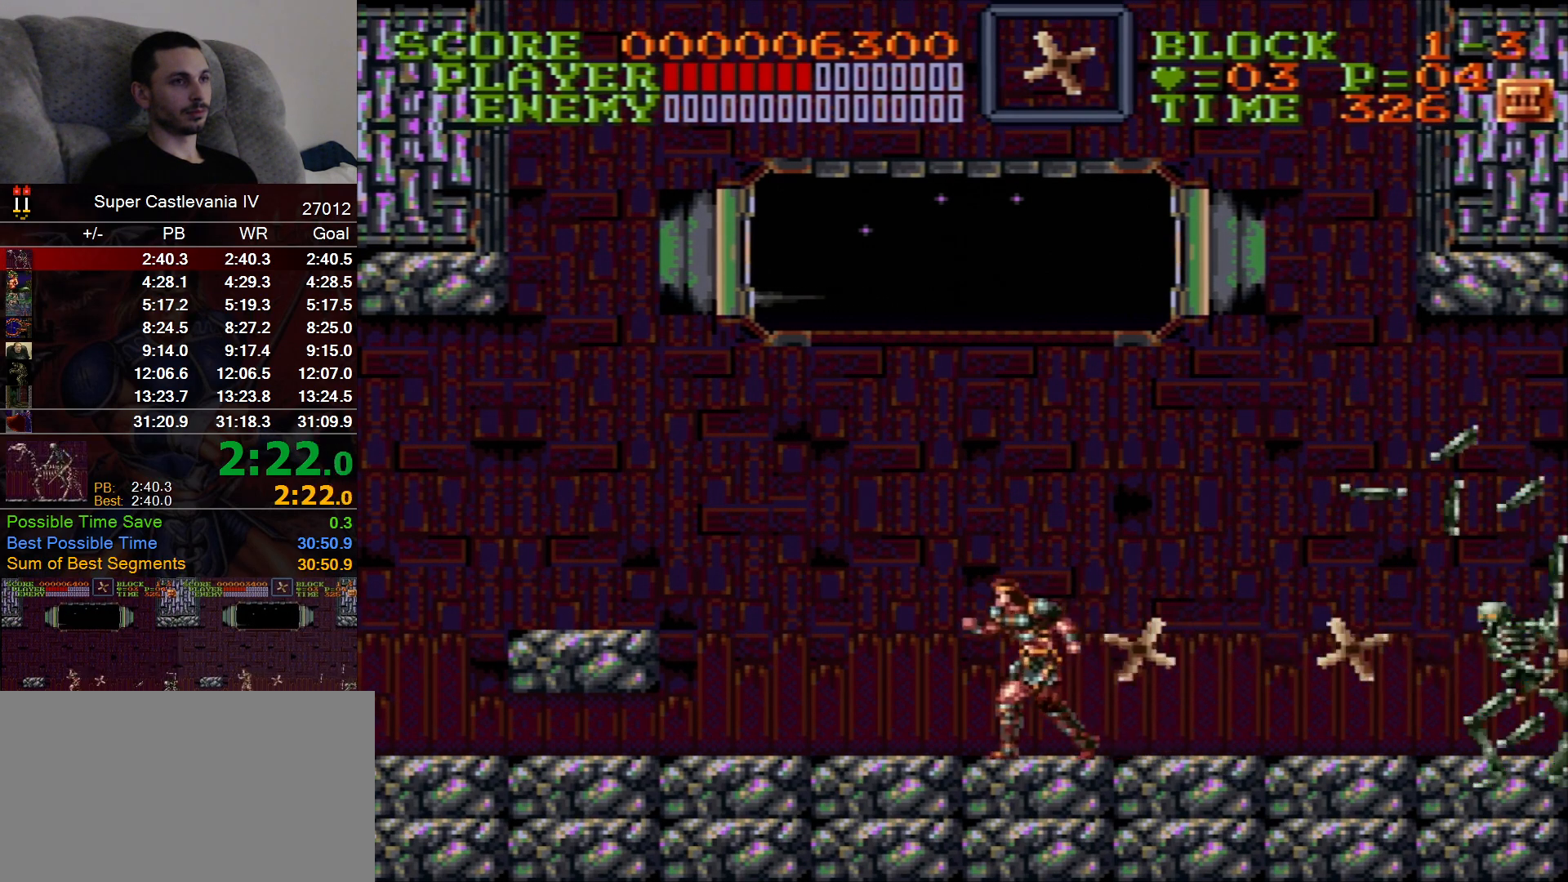
{"buttons": ["DPAD_LEFT"], "events": []}
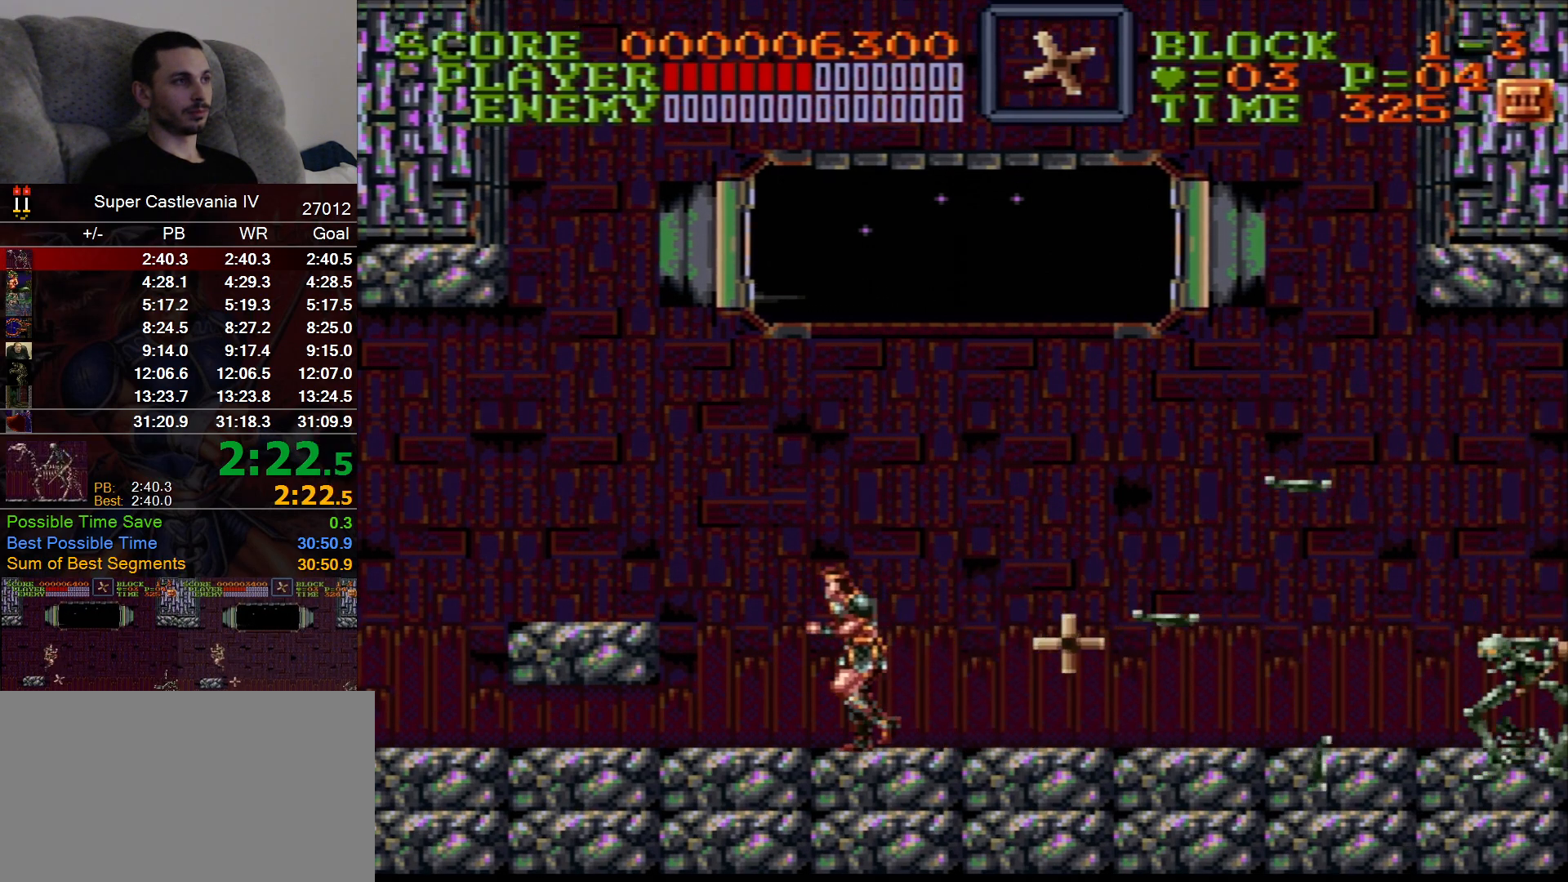
{"buttons": [], "events": [[300, "B", "down"], [400, "DPAD_UP", "down"], [433, "B", "up"], [433, "DPAD_LEFT", "up"], [450, "DPAD_UP", "up"]]}
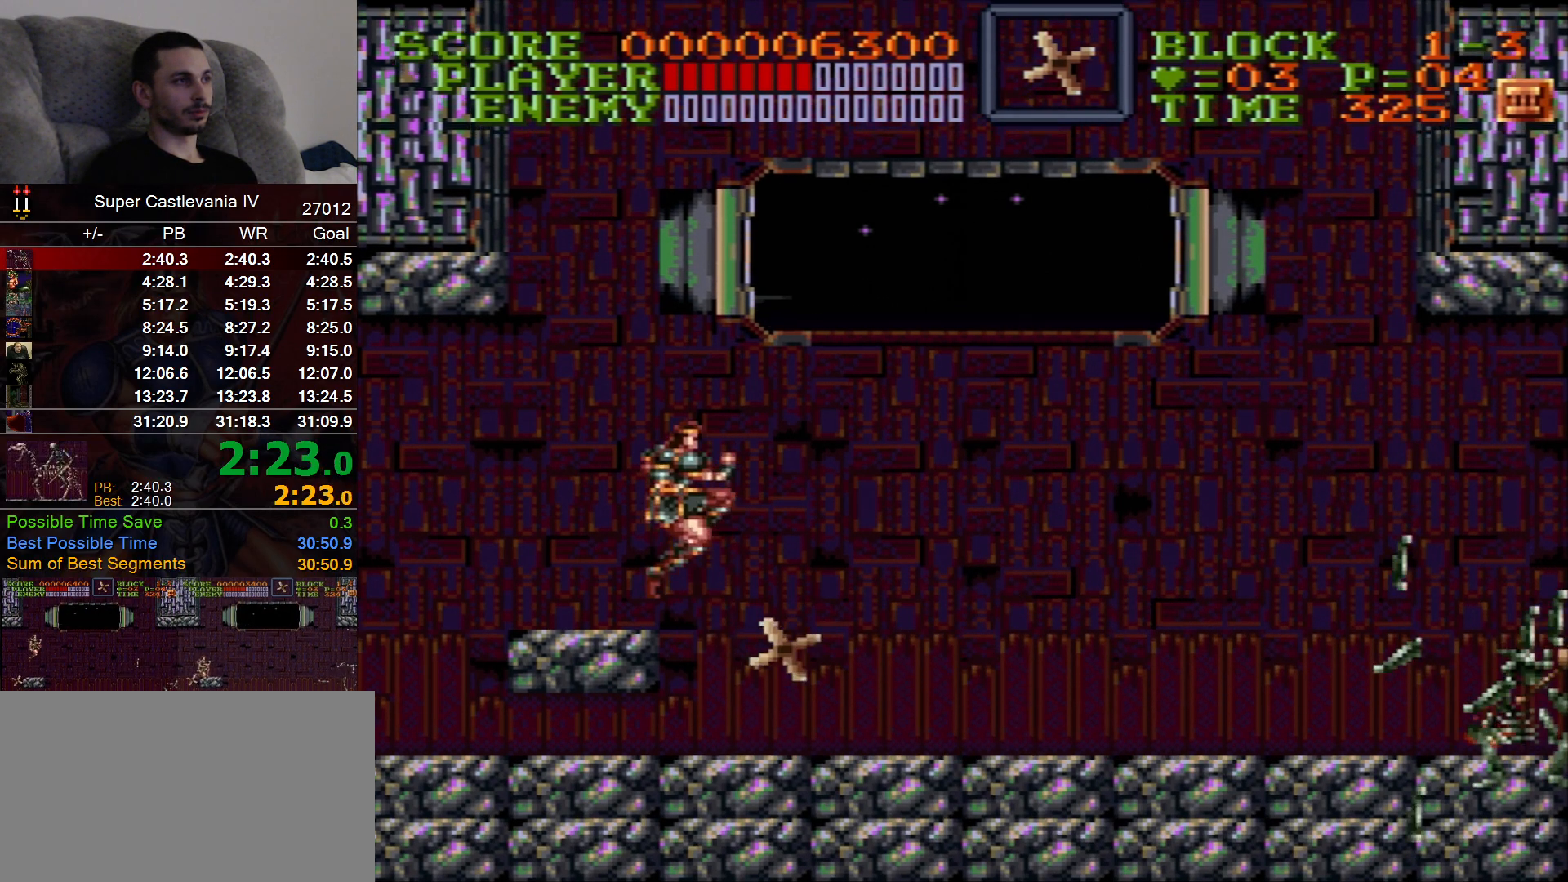
{"buttons": [], "events": [[400, "B", "down"], [467, "B", "up"]]}
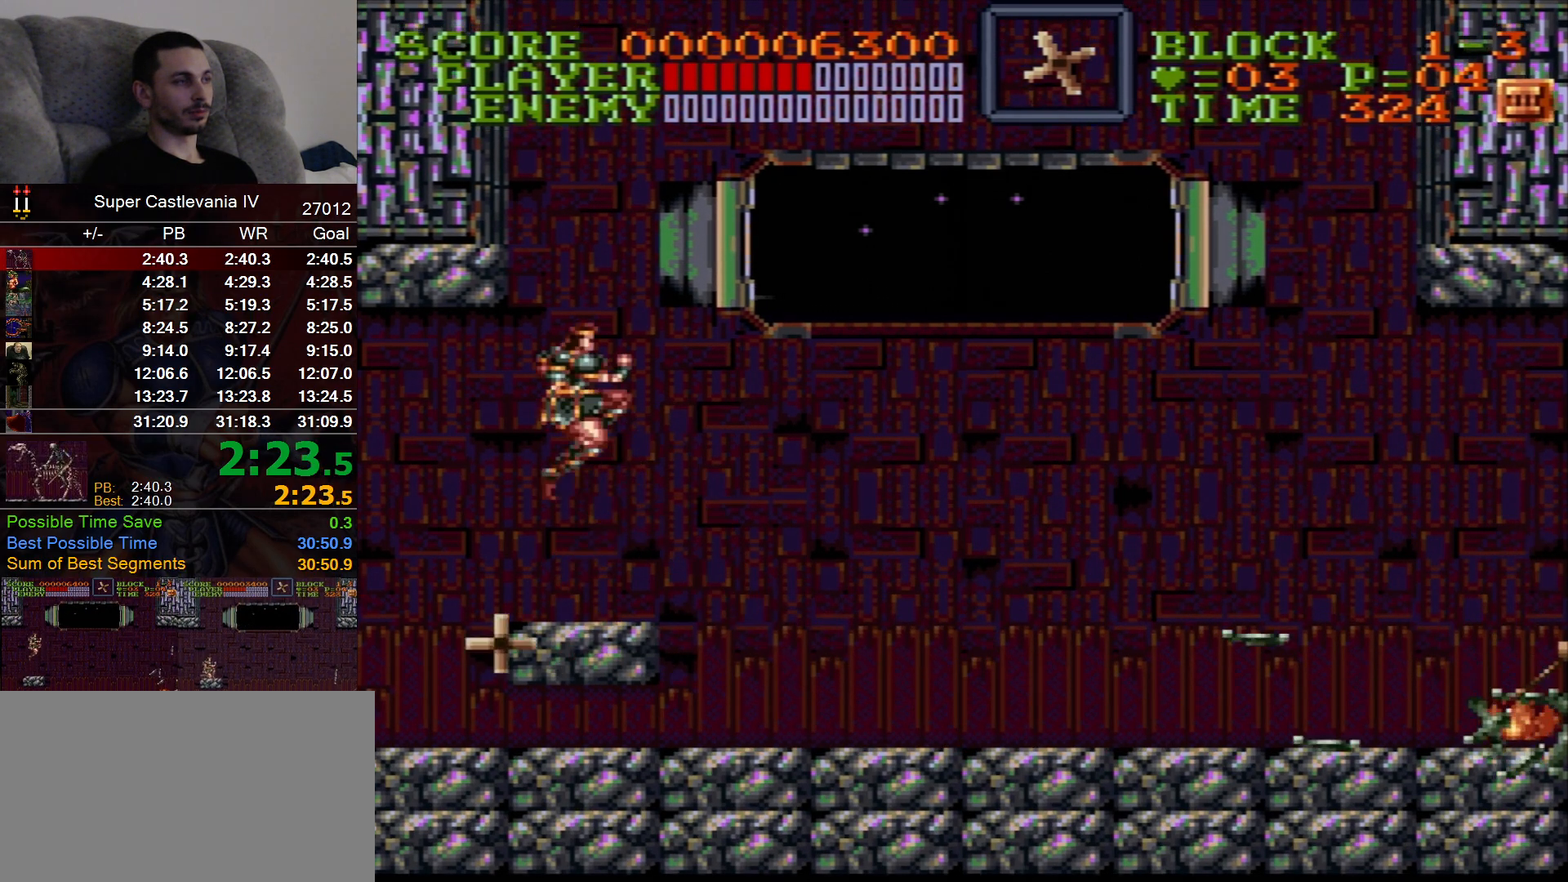
{"buttons": [], "events": []}
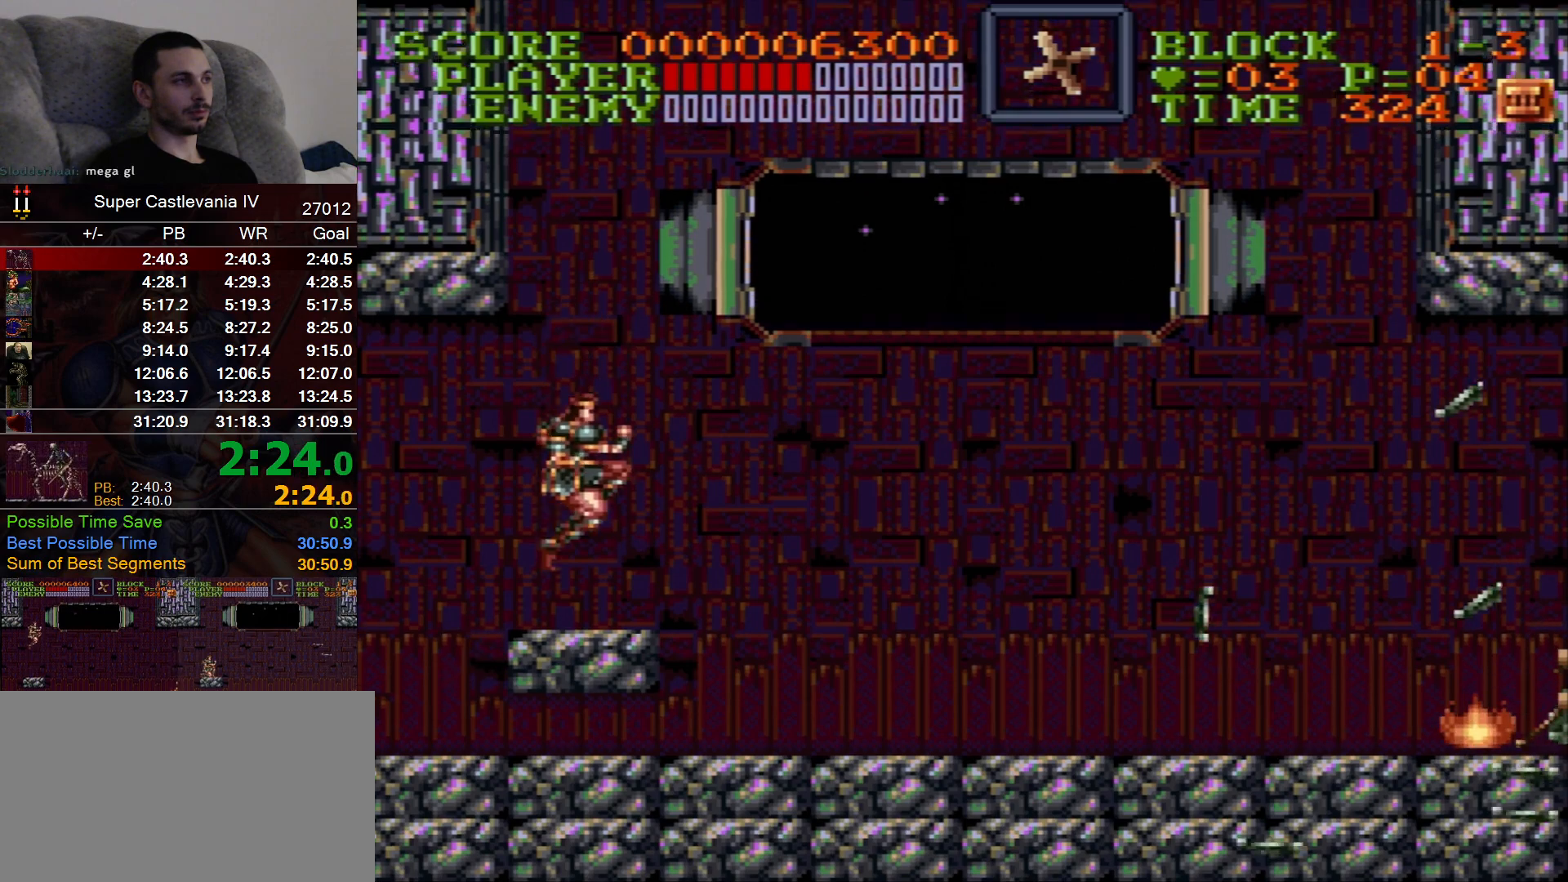
{"buttons": [], "events": [[67, "B", "down"], [167, "B", "up"]]}
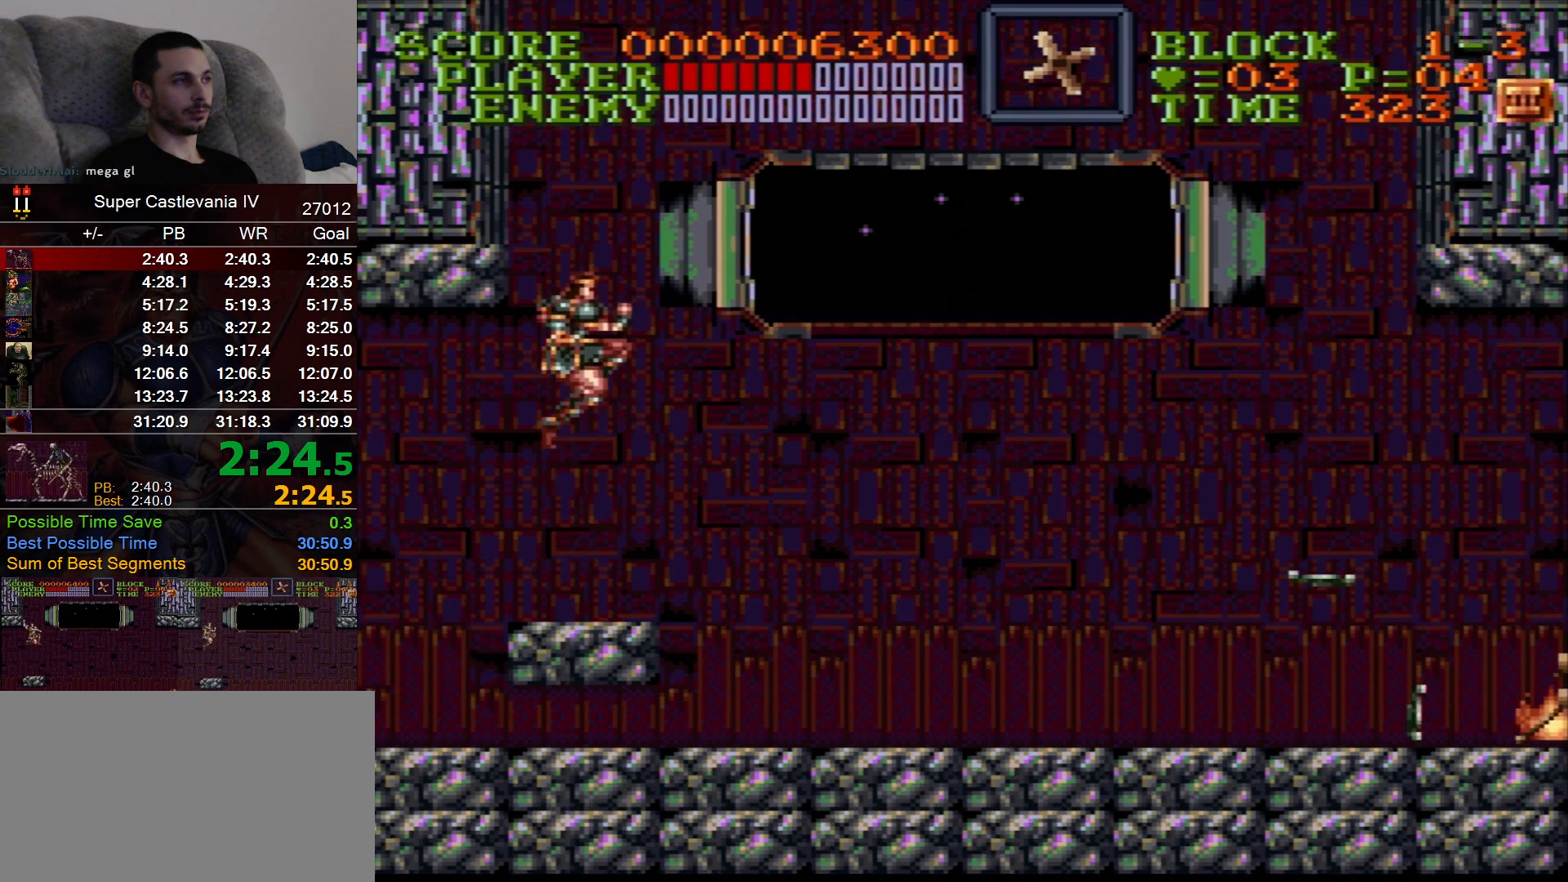
{"buttons": [], "events": [[267, "B", "down"], [433, "B", "up"]]}
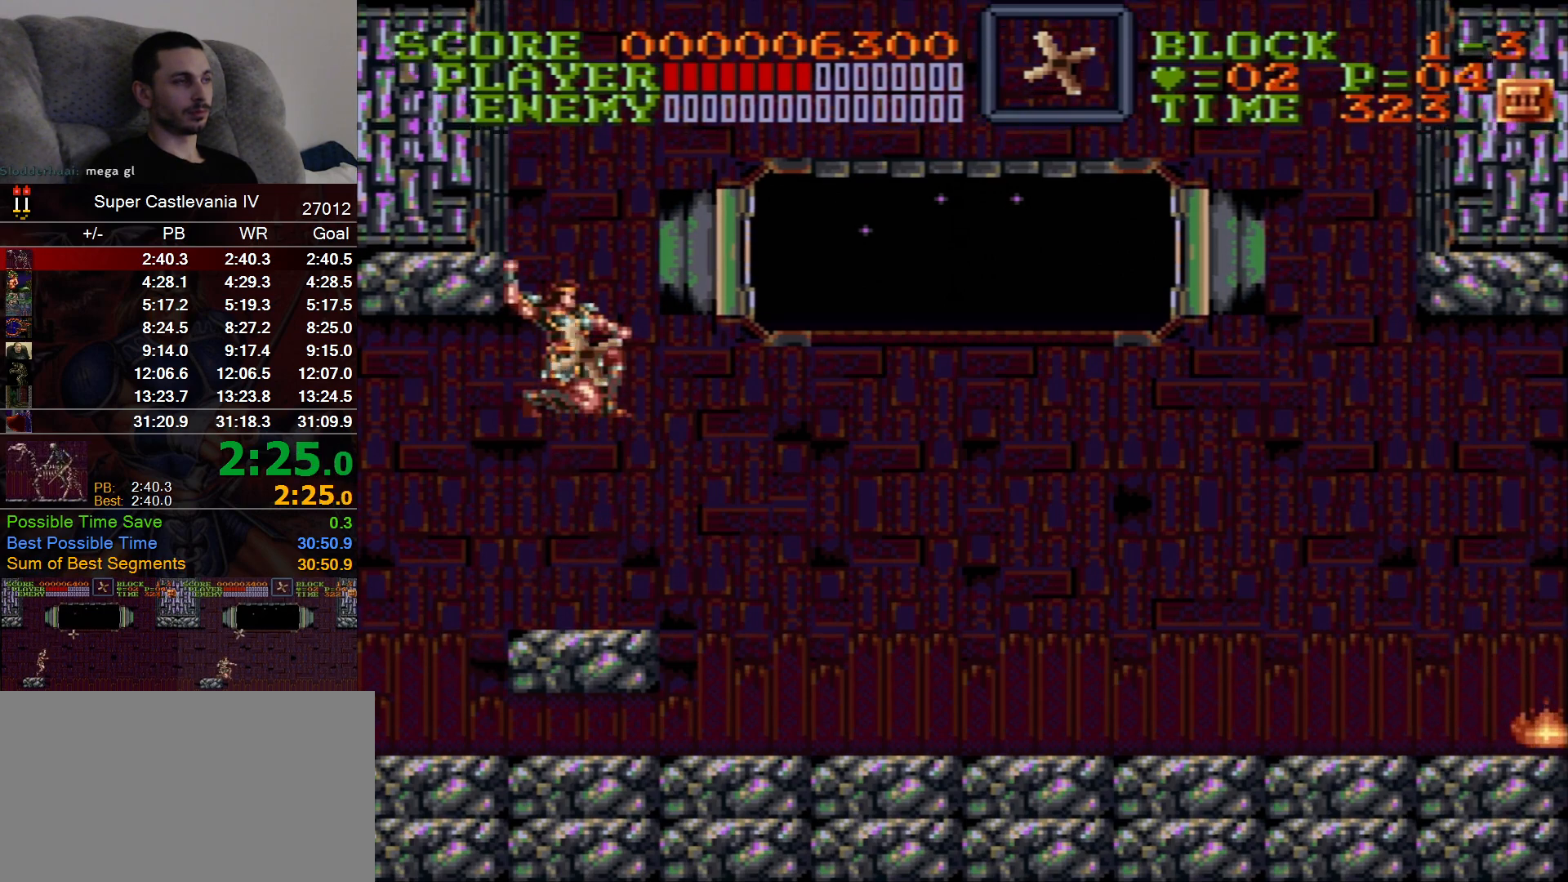
{"buttons": ["B", "DPAD_RIGHT"], "events": [[133, "DPAD_RIGHT", "down"], [467, "B", "down"]]}
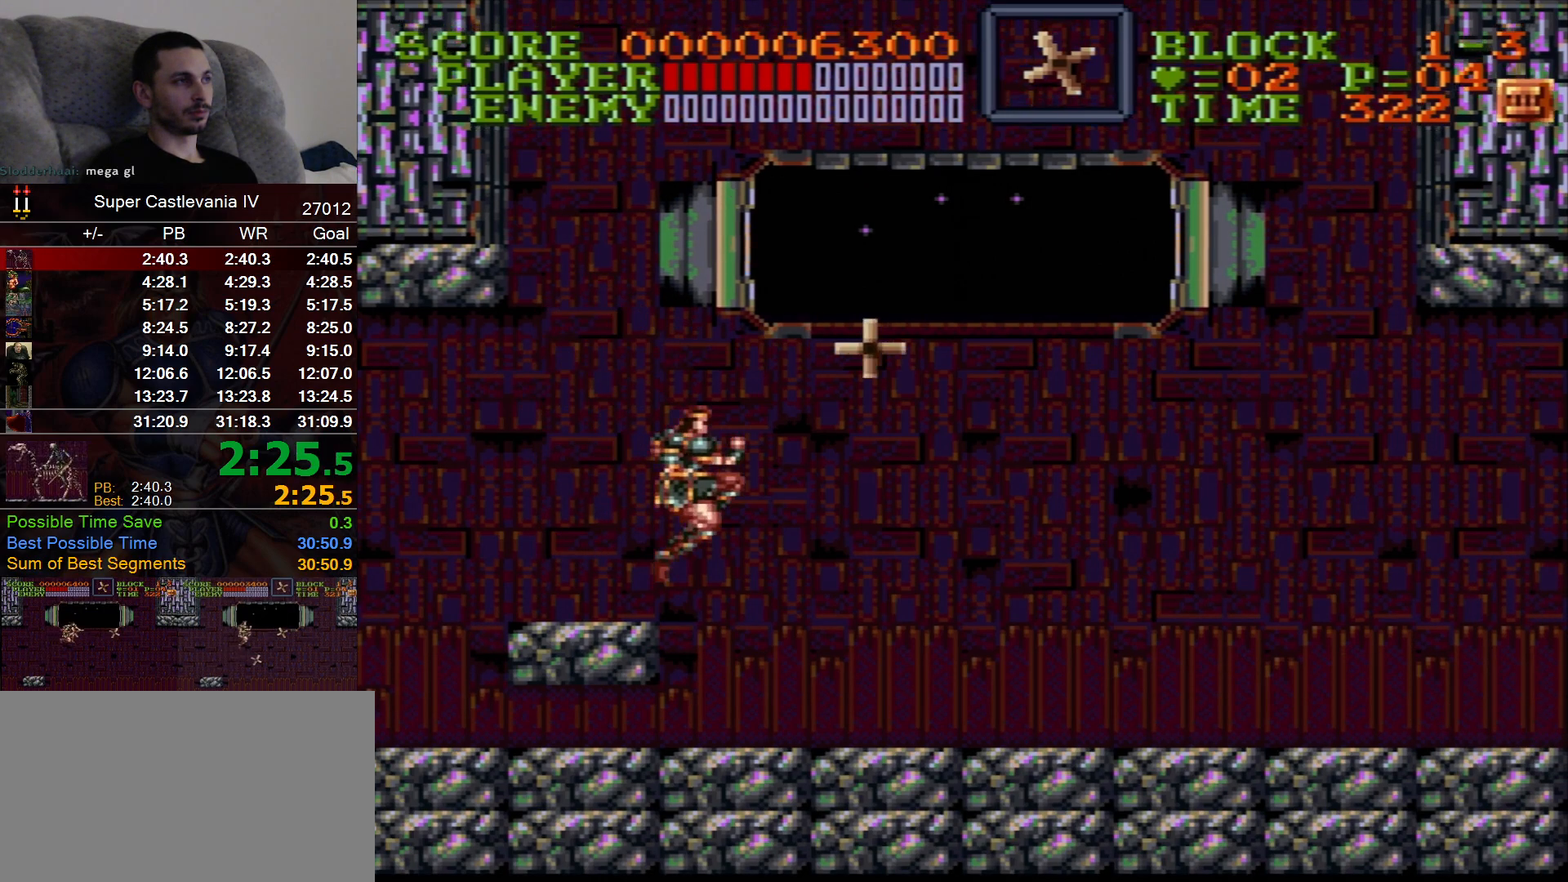
{"buttons": ["DPAD_LEFT"], "events": [[183, "B", "up"], [450, "DPAD_UP", "down"], [467, "DPAD_RIGHT", "up"], [483, "DPAD_LEFT", "down"], [500, "DPAD_UP", "up"]]}
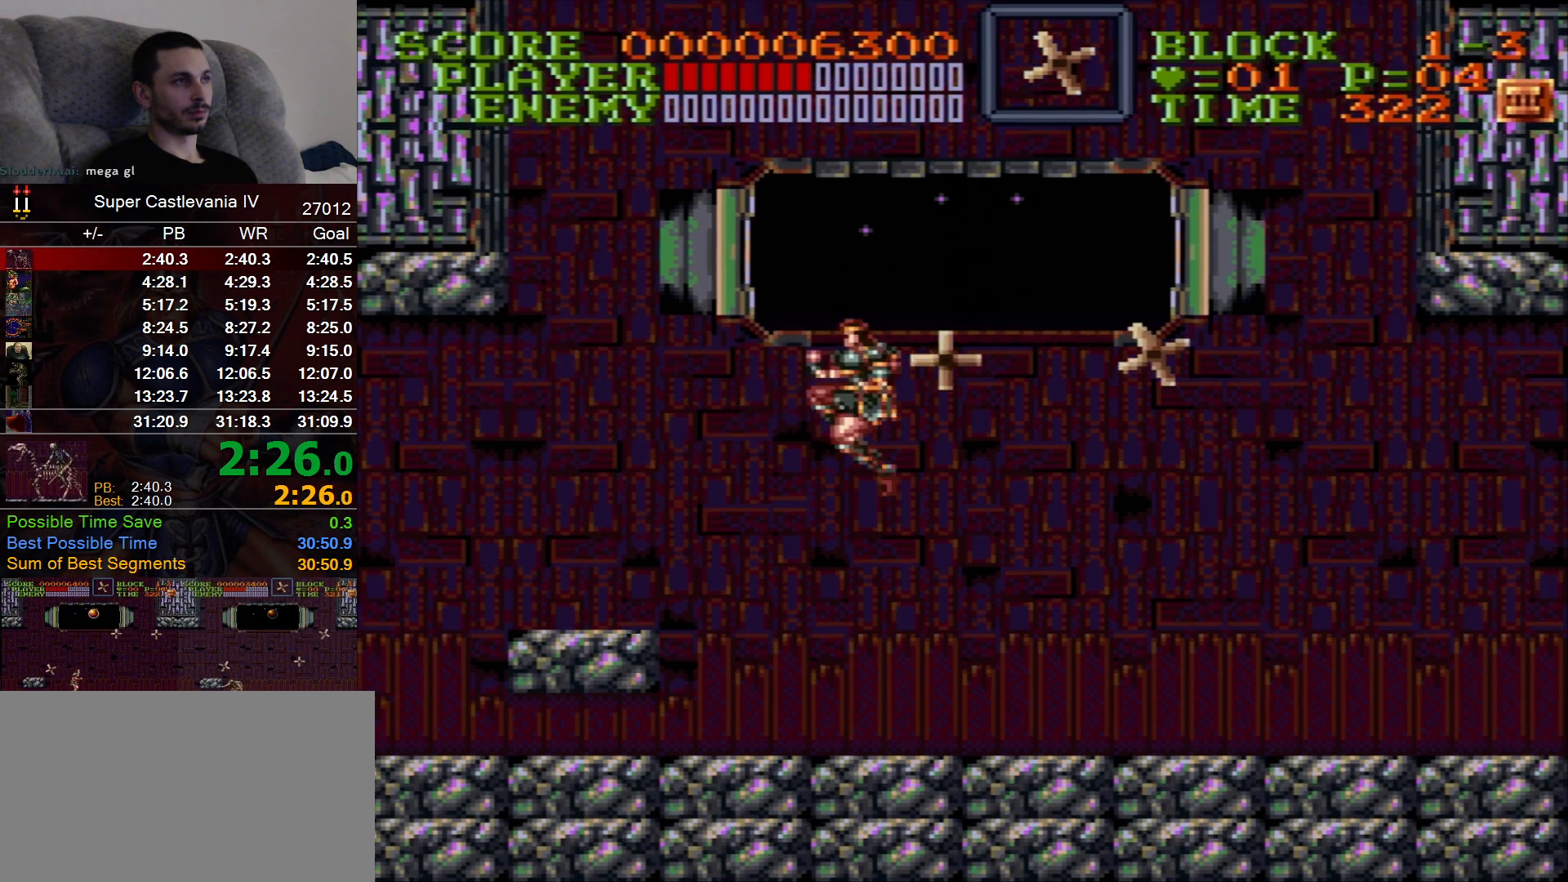
{"buttons": ["DPAD_RIGHT"], "events": [[33, "DPAD_LEFT", "up"], [267, "DPAD_RIGHT", "down"]]}
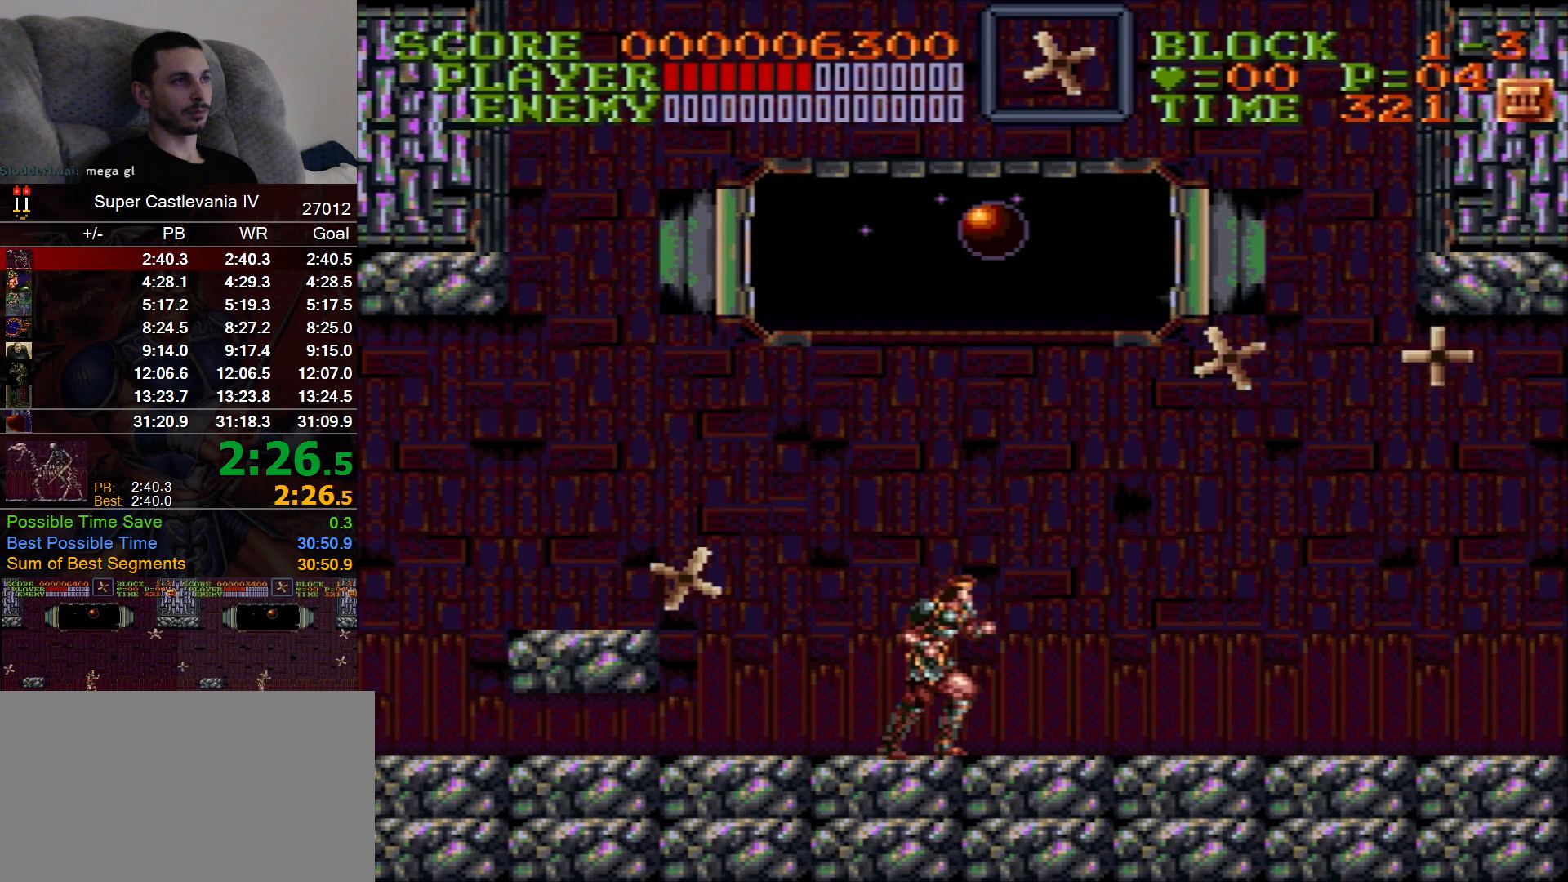
{"buttons": [], "events": [[133, "DPAD_RIGHT", "up"]]}
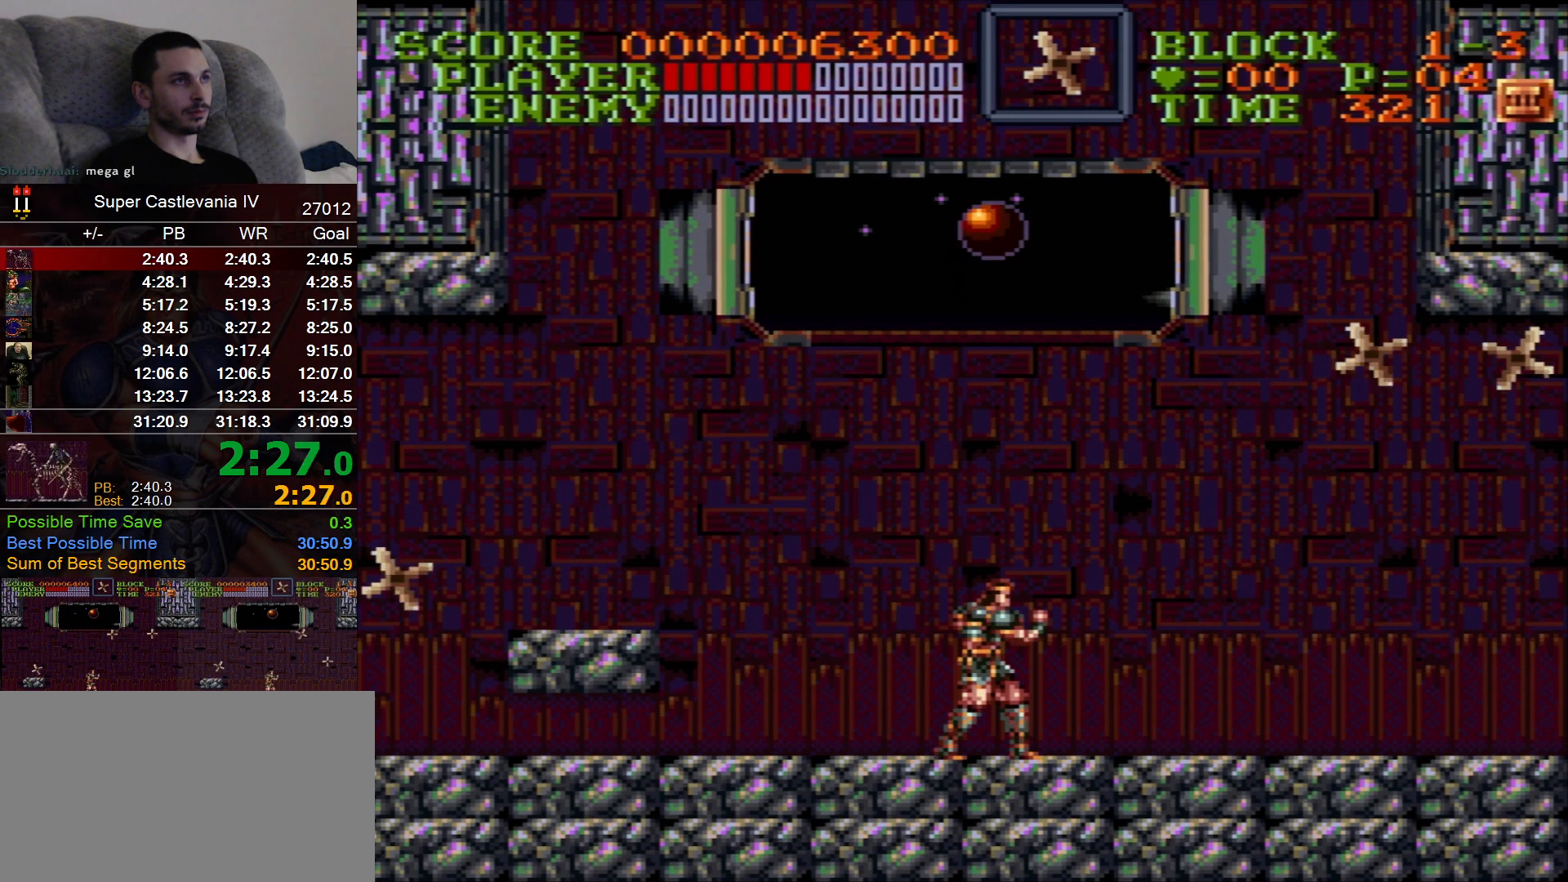
{"buttons": [], "events": []}
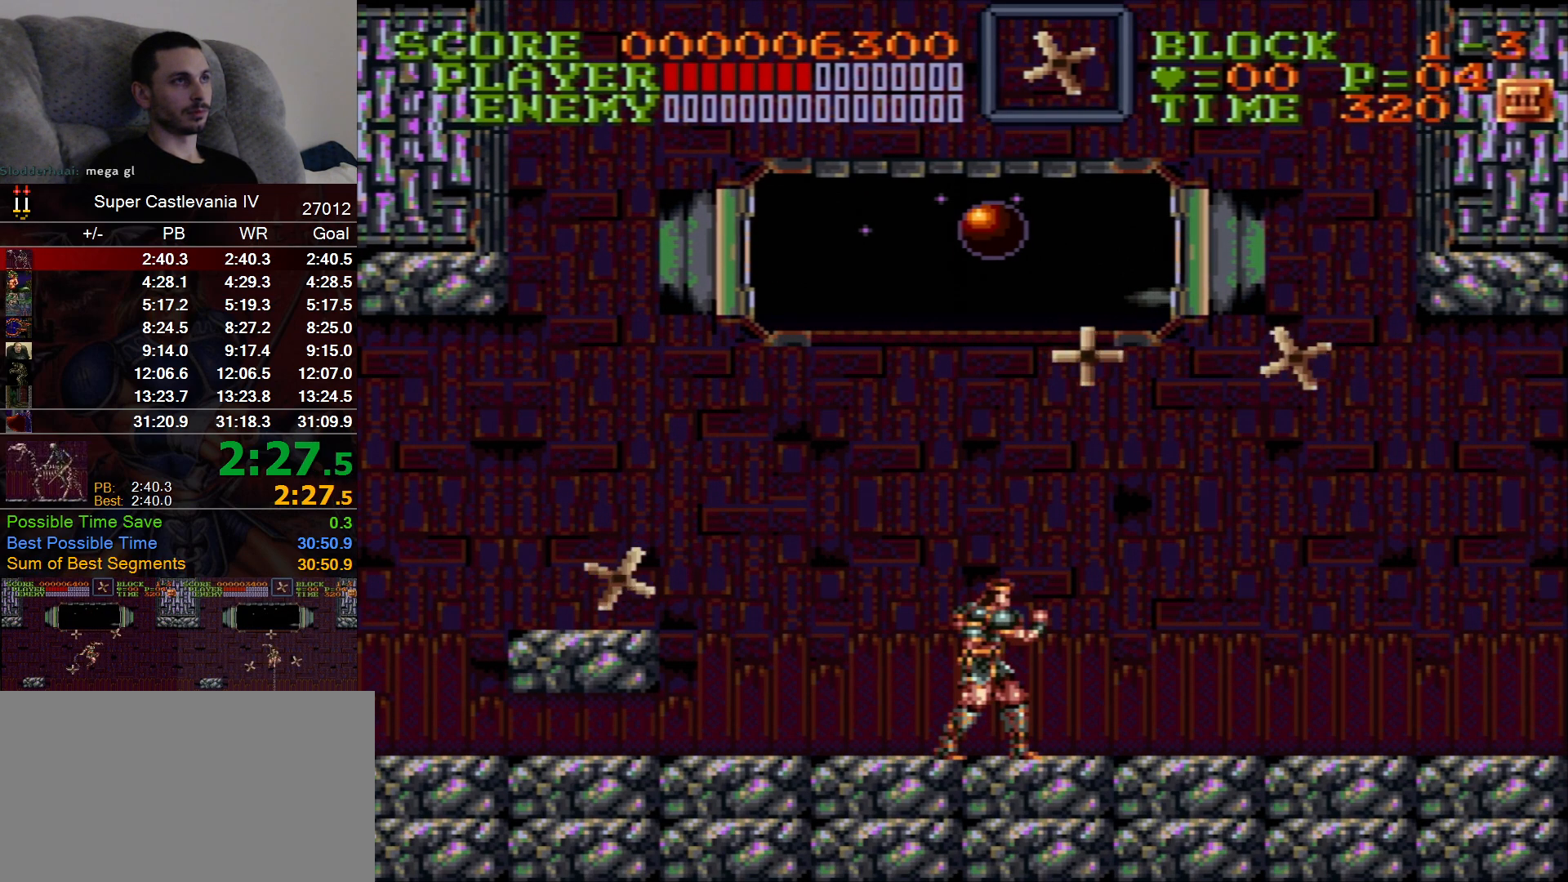
{"buttons": [], "events": [[133, "B", "down"], [133, "DPAD_UP", "down"], [367, "B", "up"], [433, "DPAD_UP", "up"]]}